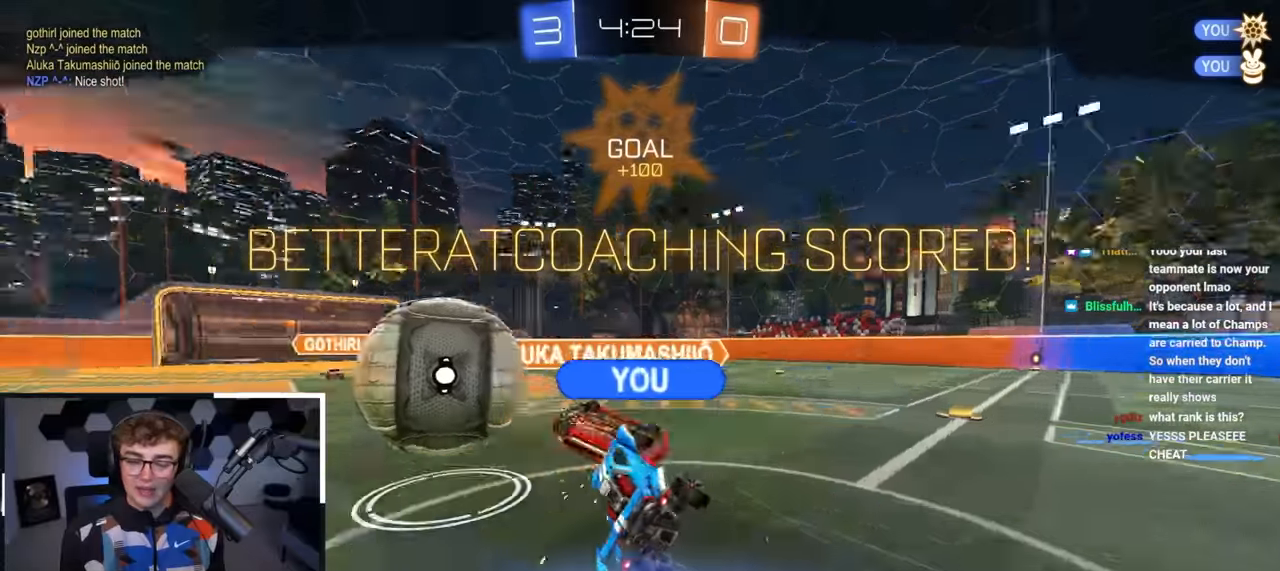
Gameplay with a controller (PlayStation layout); each line is a JSON object with the inputs held at the frame after it. "events" lists button and stick changes between this image and that frame as [ms after this image, input, new state], when the widget could be followed in between.
{"buttons": [], "left_stick": "center", "right_stick": "center", "events": []}
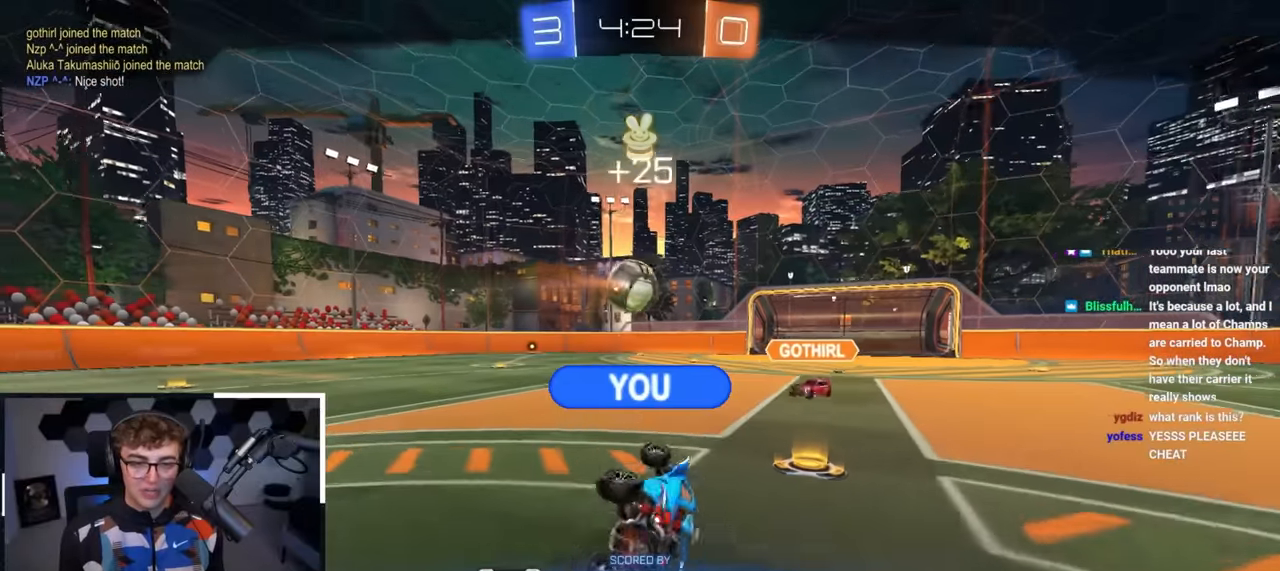
{"buttons": [], "left_stick": "center", "right_stick": "center", "events": [[300, "DPAD_LEFT", "down"], [383, "DPAD_LEFT", "up"]]}
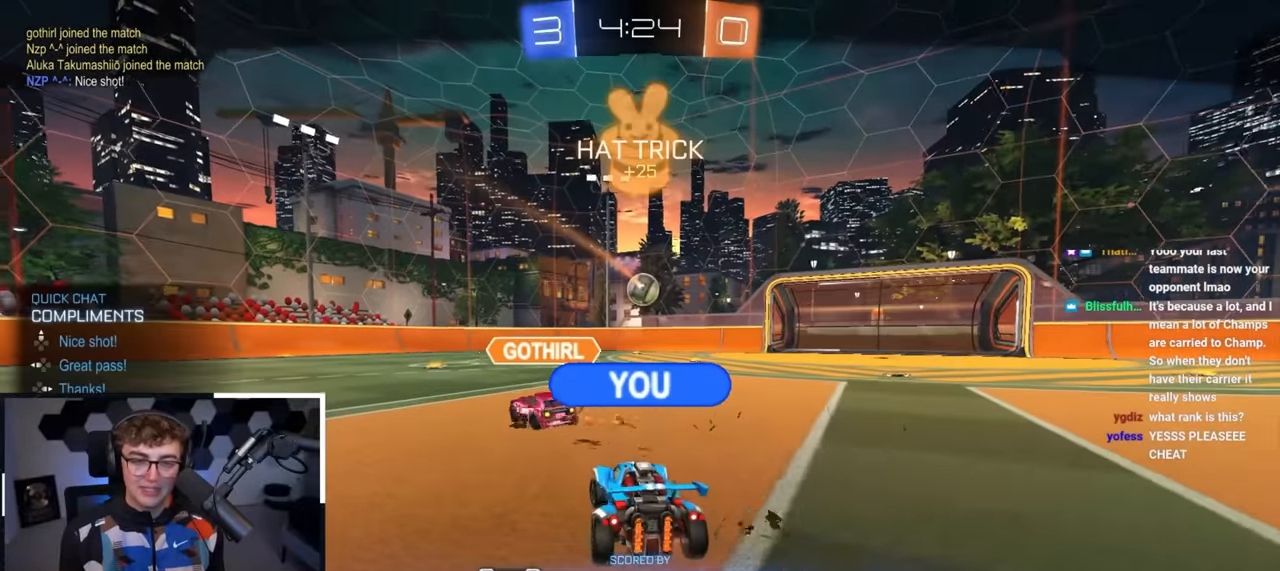
{"buttons": [], "left_stick": "center", "right_stick": "center", "events": [[50, "DPAD_RIGHT", "down"], [133, "DPAD_RIGHT", "up"]]}
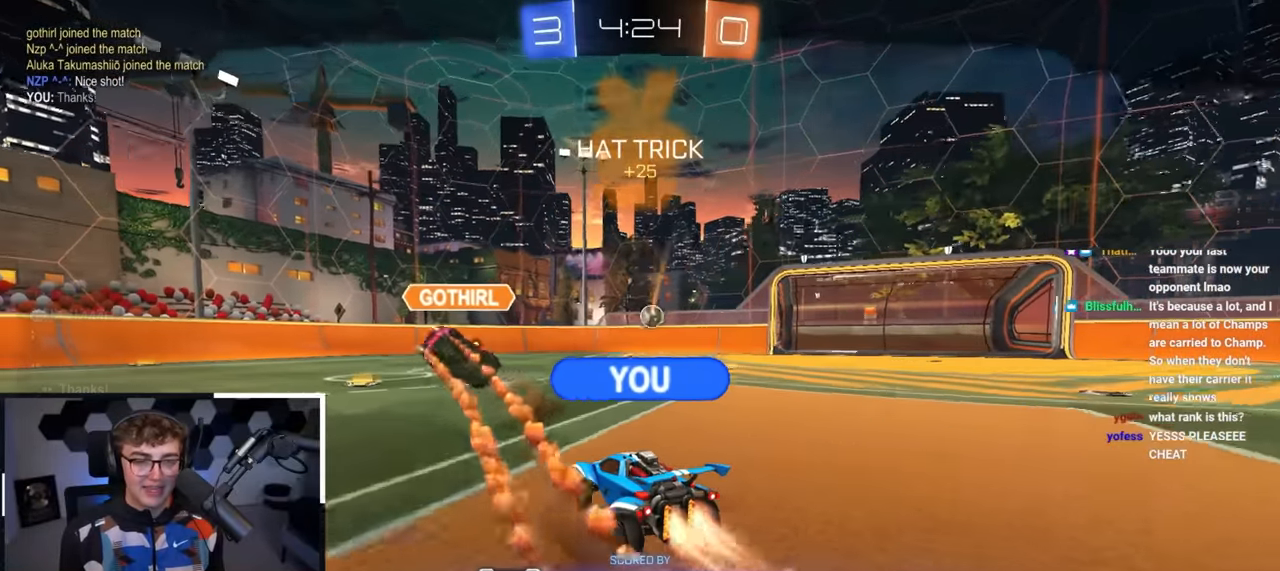
{"buttons": [], "left_stick": "center", "right_stick": "center", "events": []}
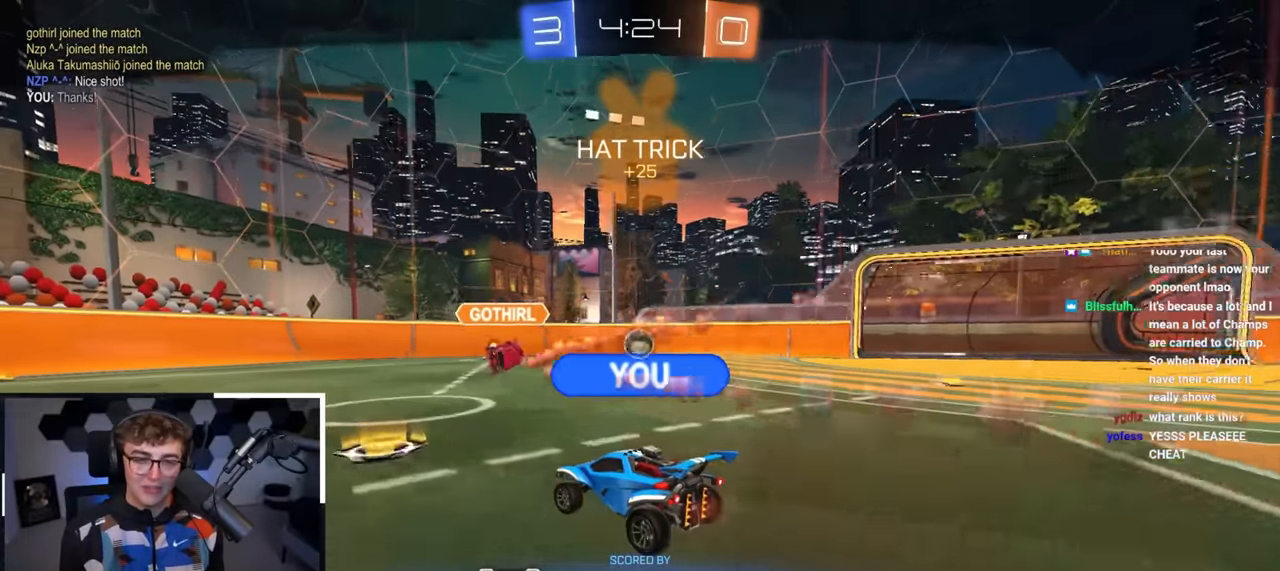
{"buttons": [], "left_stick": "center", "right_stick": "center", "events": []}
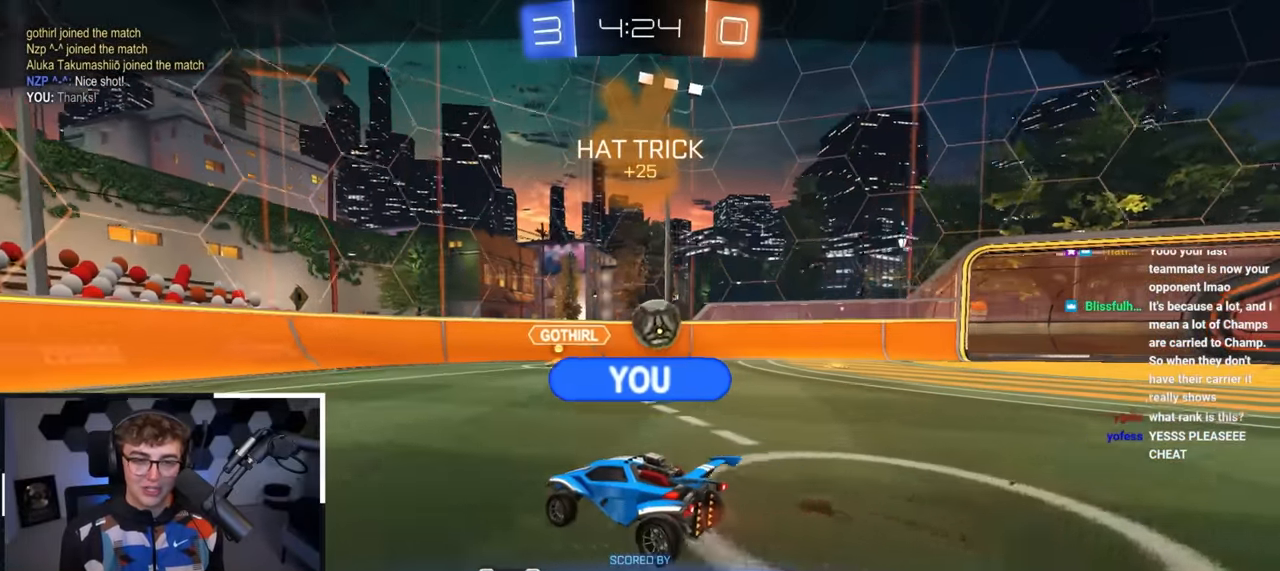
{"buttons": [], "left_stick": "center", "right_stick": "center", "events": []}
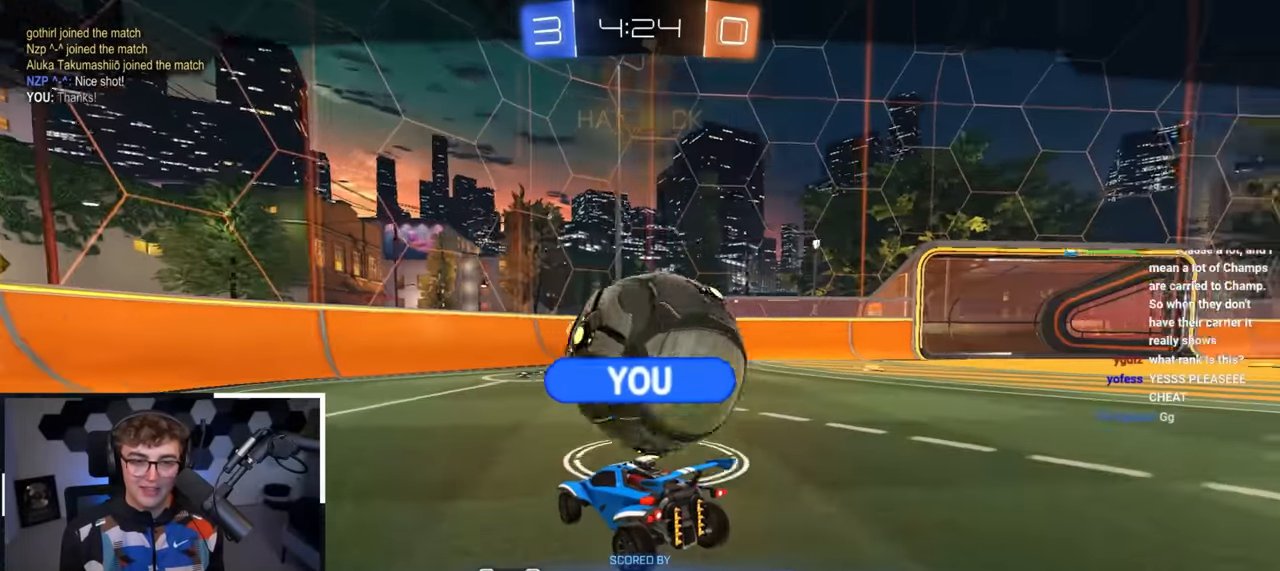
{"buttons": [], "left_stick": "center", "right_stick": "center", "events": []}
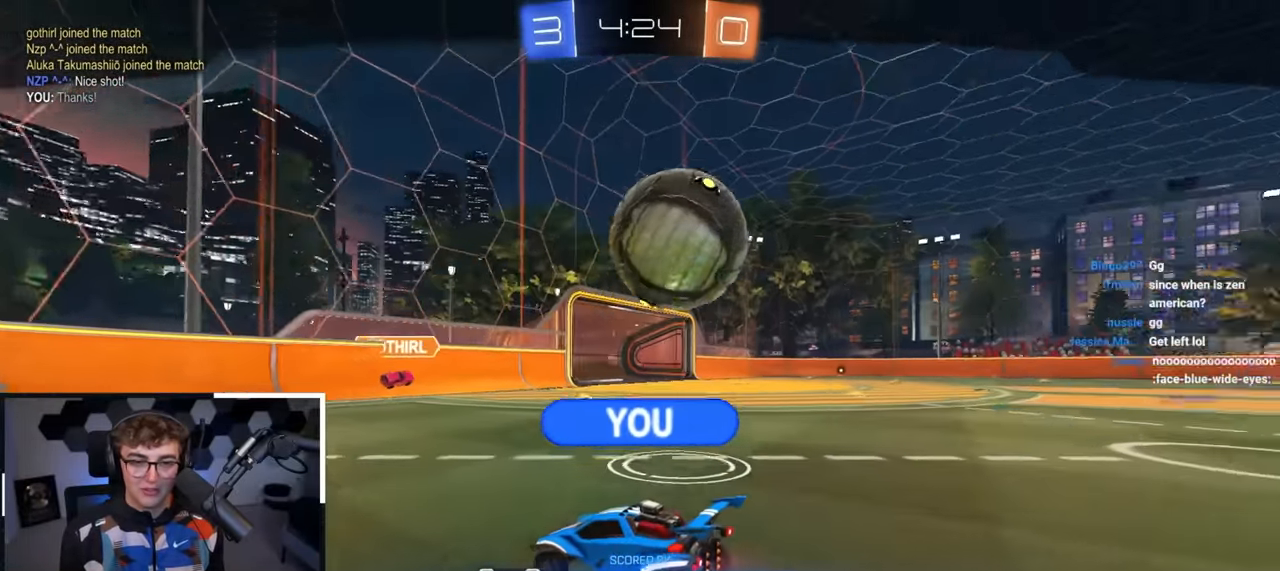
{"buttons": [], "left_stick": "center", "right_stick": "center", "events": []}
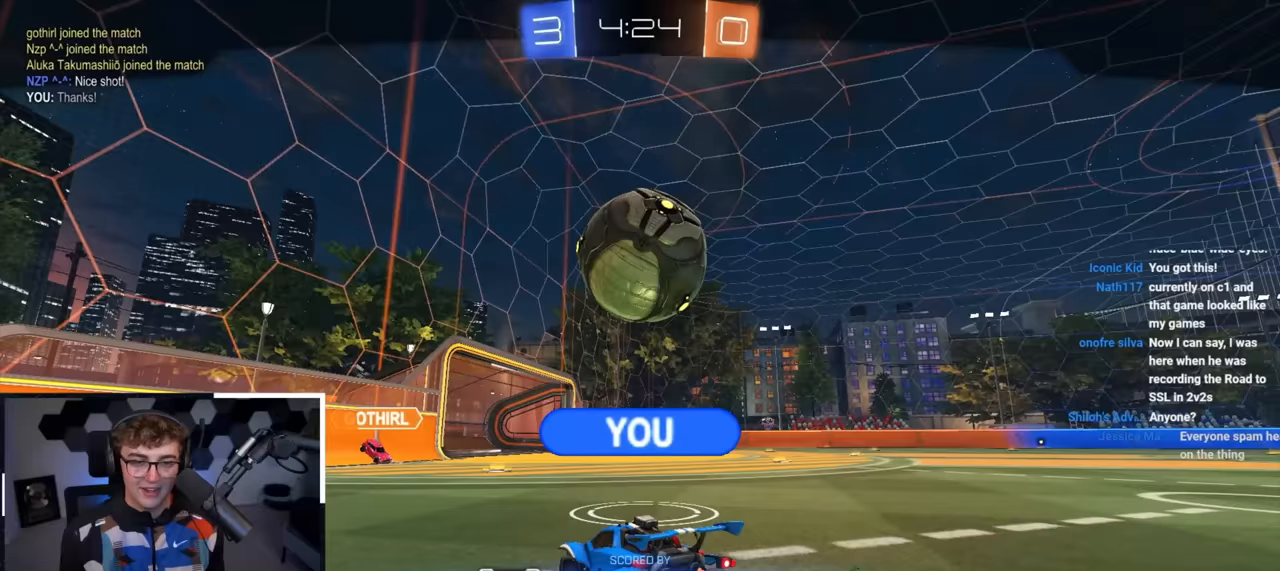
{"buttons": [], "left_stick": "up", "right_stick": "center", "events": [[433, "left_stick", "up"]]}
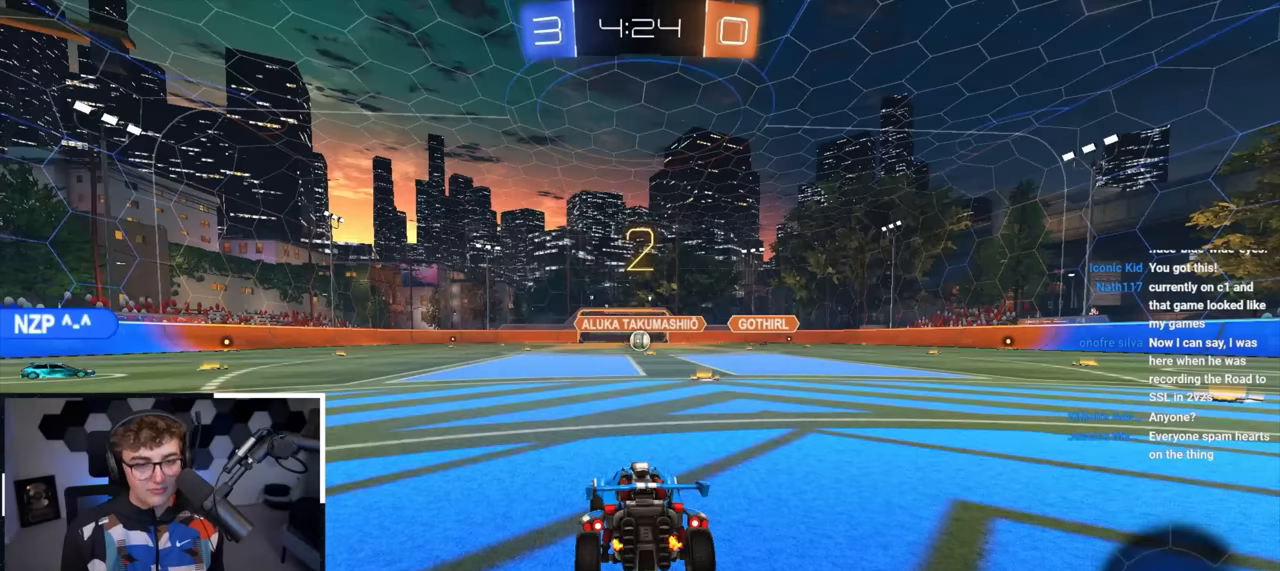
{"buttons": [], "left_stick": "up", "right_stick": "center", "events": []}
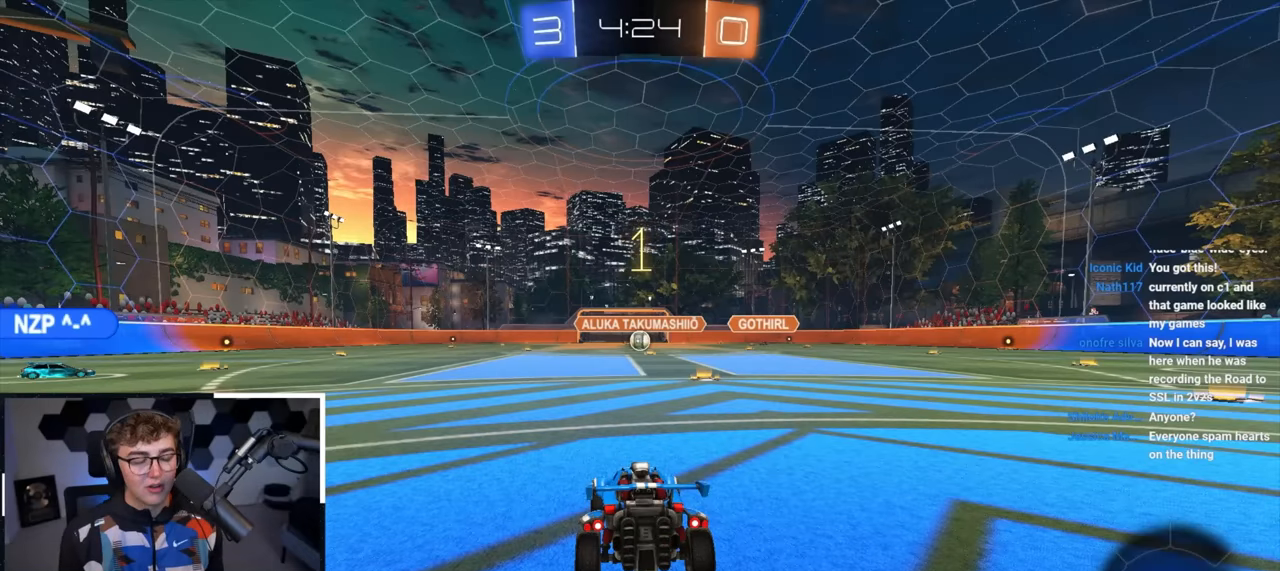
{"buttons": [], "left_stick": "up", "right_stick": "center", "events": []}
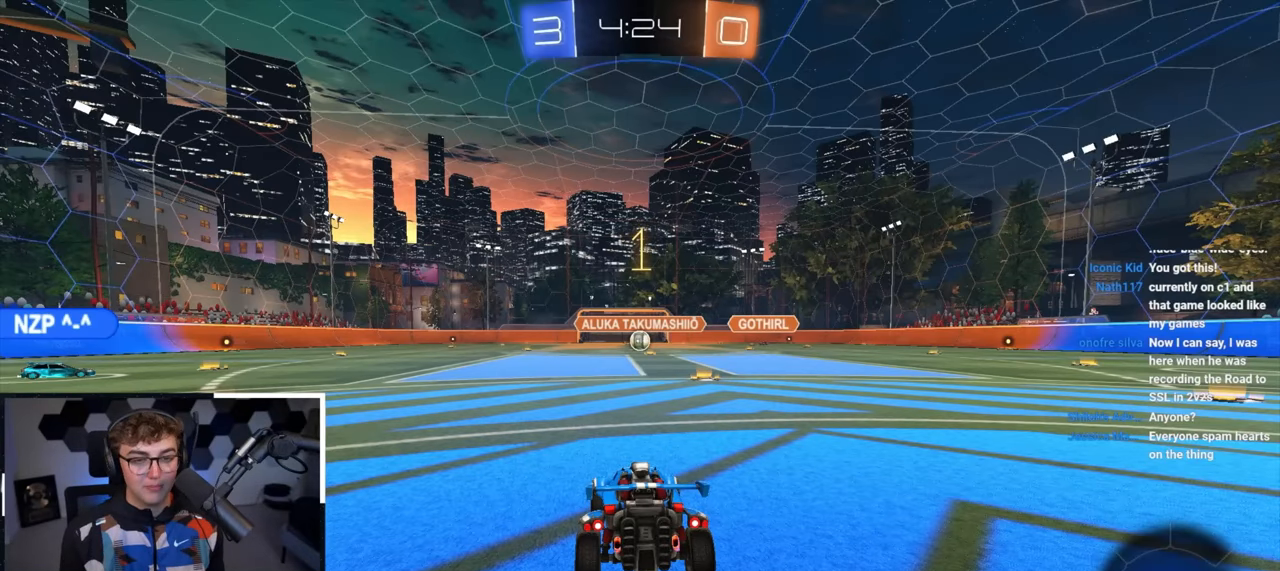
{"buttons": ["L2"], "left_stick": "up", "right_stick": "center", "events": [[283, "L2", "down"]]}
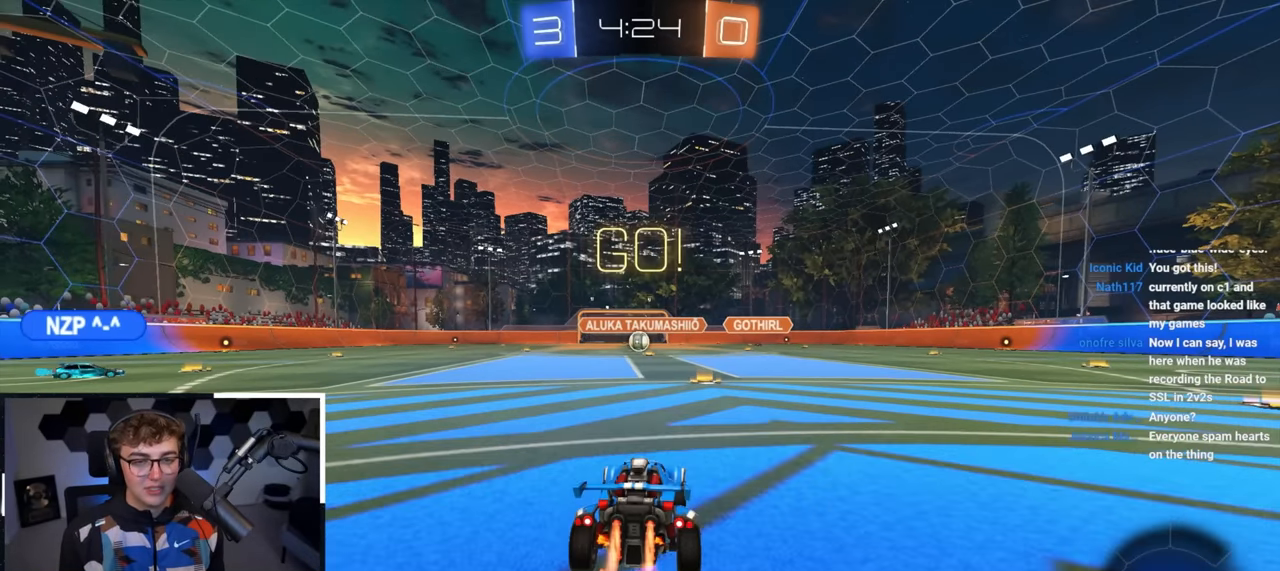
{"buttons": [], "left_stick": "center", "right_stick": "center", "events": [[50, "CROSS", "down"], [150, "CROSS", "up"], [167, "L2", "up"], [200, "CROSS", "down"], [333, "CROSS", "up"], [450, "left_stick", "center"]]}
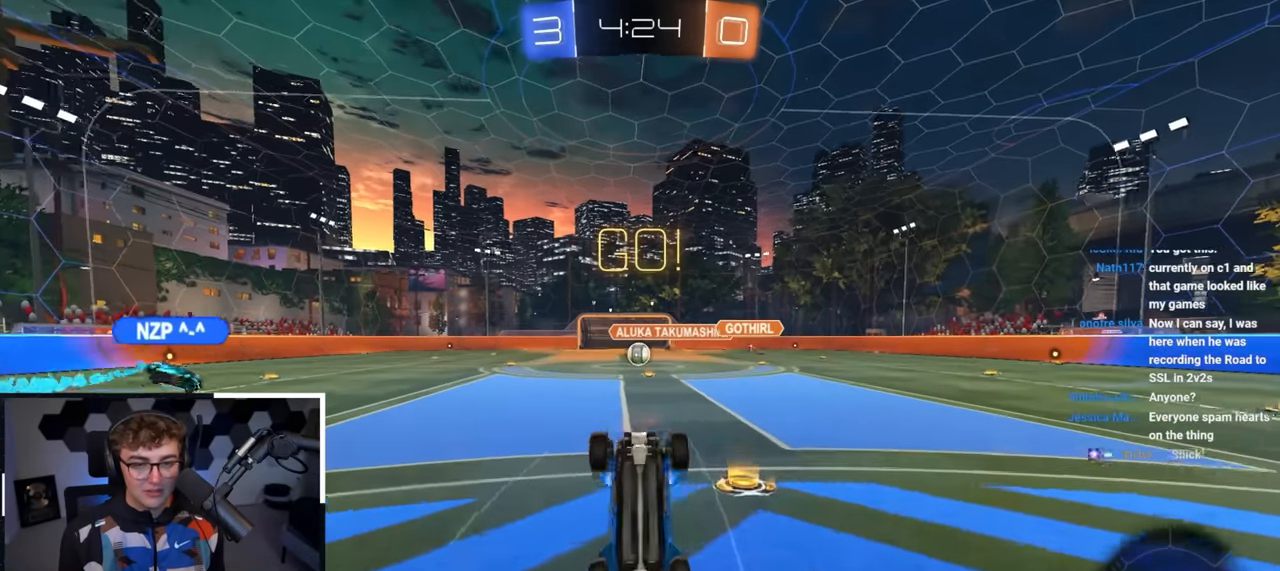
{"buttons": [], "left_stick": "center", "right_stick": "center", "events": []}
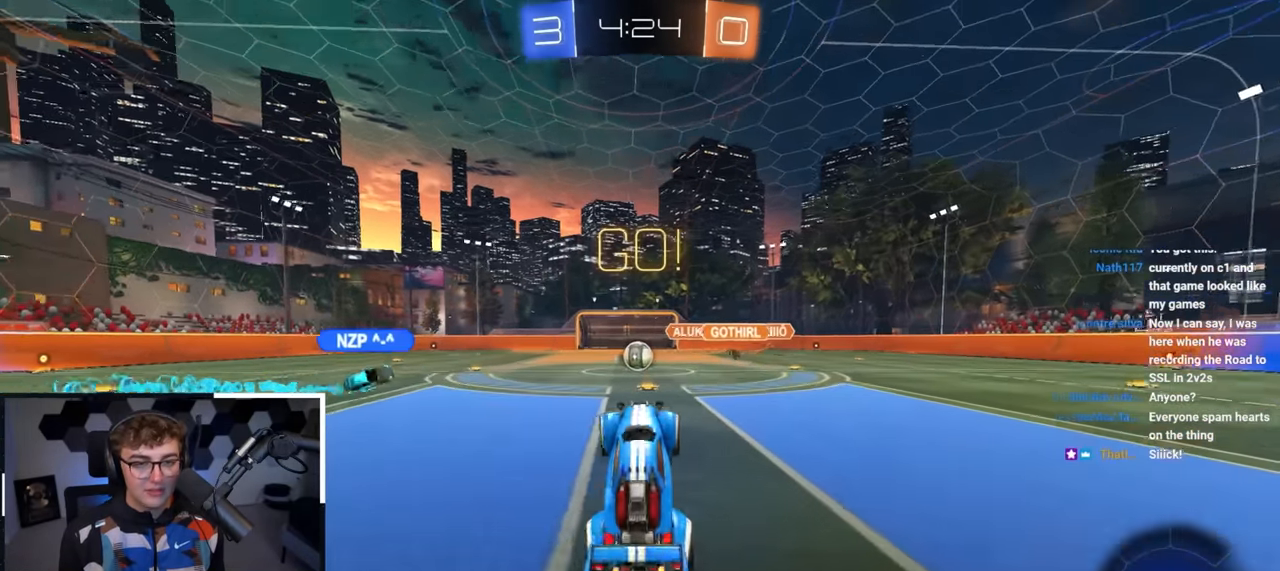
{"buttons": [], "left_stick": "center", "right_stick": "center", "events": []}
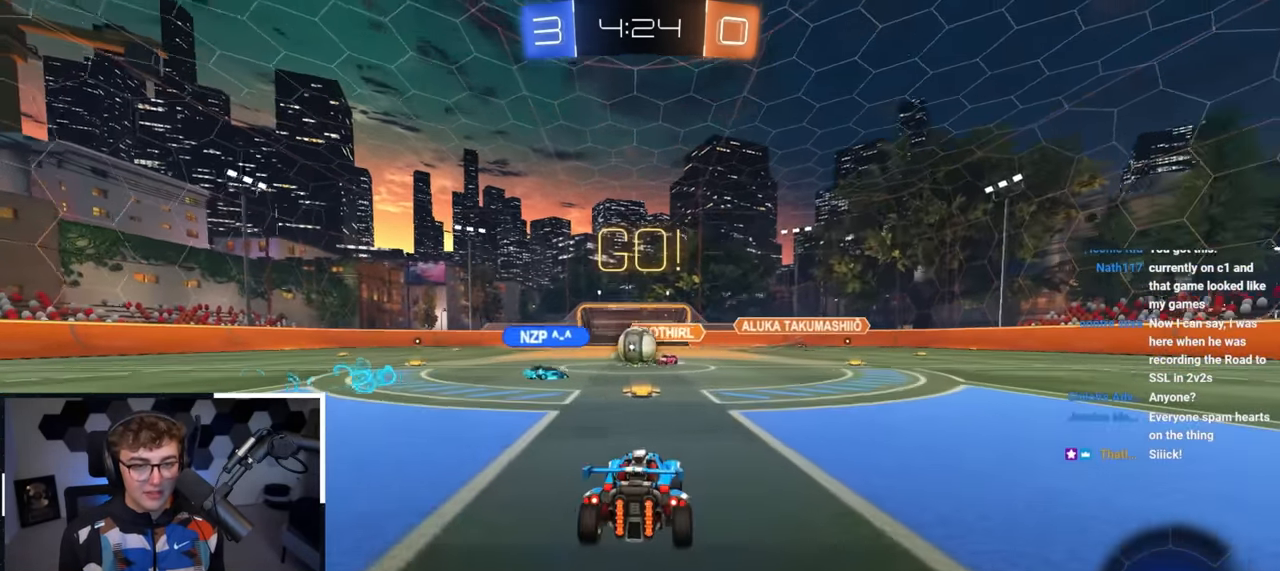
{"buttons": [], "left_stick": "up-left", "right_stick": "center", "events": [[250, "left_stick", "up-left"]]}
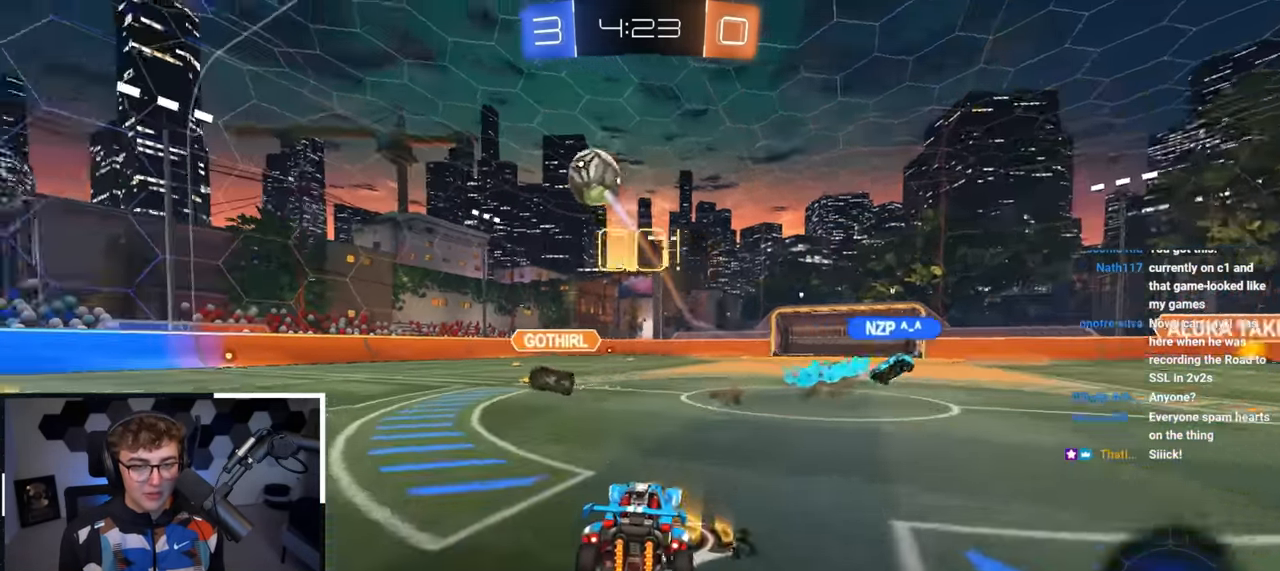
{"buttons": ["CROSS", "SQUARE", "TRIANGLE", "L2", "R1"], "left_stick": "down-left", "right_stick": "center", "events": [[133, "L2", "down"], [266, "CROSS", "down"], [266, "R1", "down"], [333, "CROSS", "up"], [366, "CROSS", "down"], [400, "SQUARE", "down"], [416, "TRIANGLE", "down"], [450, "left_stick", "down-left"]]}
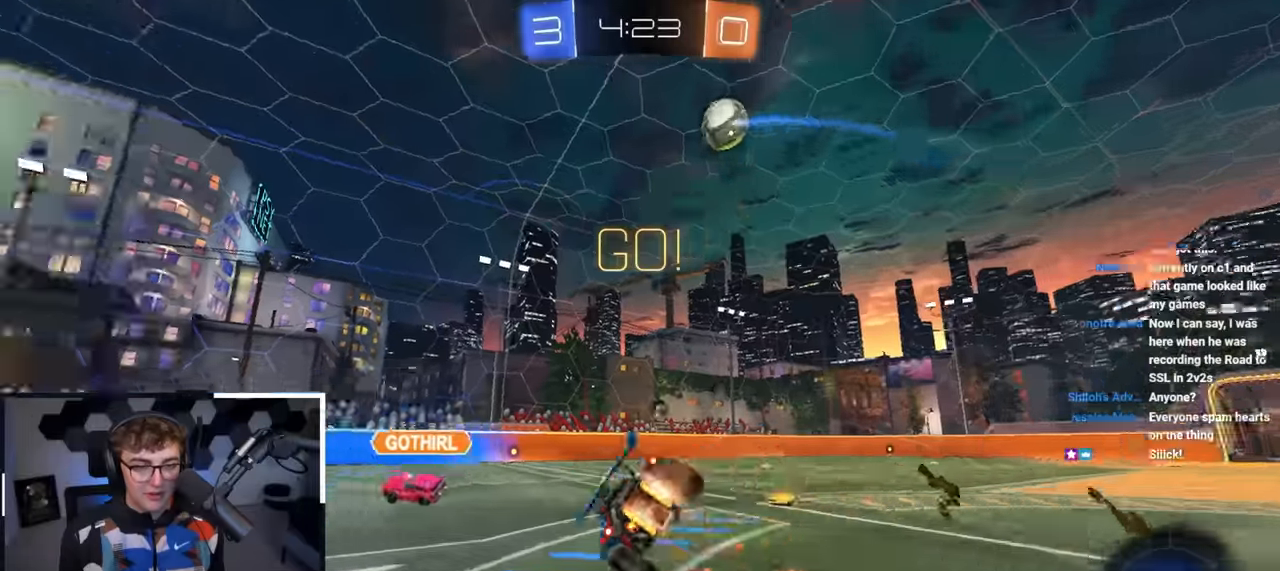
{"buttons": ["L2", "R1"], "left_stick": "down-left", "right_stick": "center", "events": [[66, "CROSS", "up"], [66, "TRIANGLE", "up"], [83, "SQUARE", "up"], [250, "left_stick", "left"], [350, "left_stick", "down-left"]]}
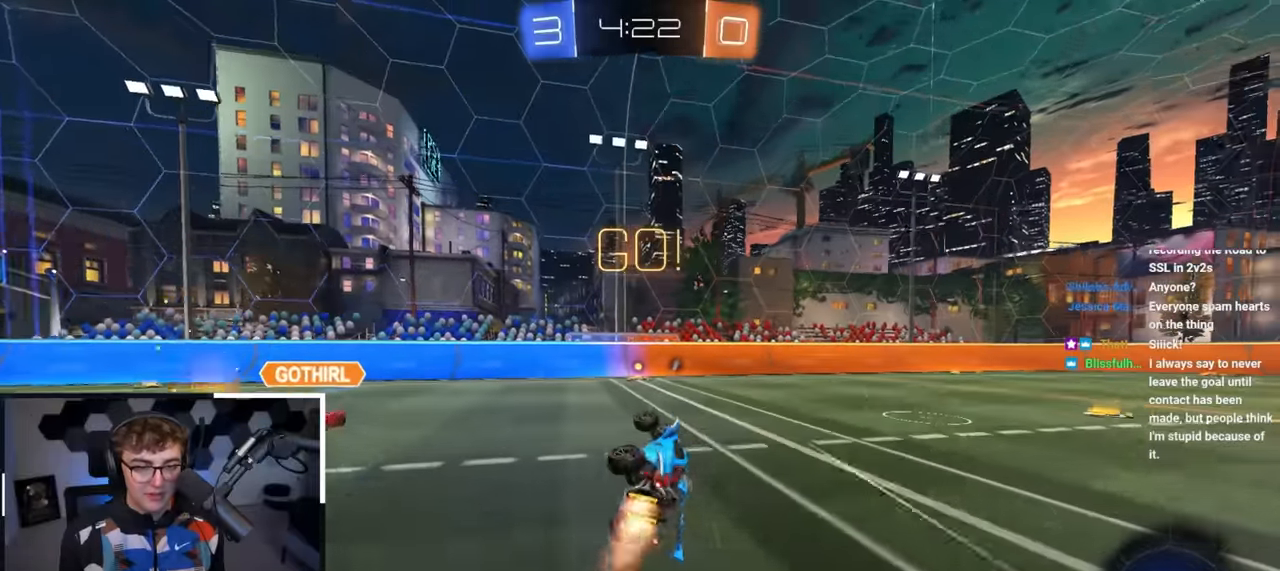
{"buttons": ["L2"], "left_stick": "up-left", "right_stick": "center", "events": [[33, "L2", "up"], [133, "R1", "up"], [166, "left_stick", "center"], [383, "left_stick", "up-left"], [500, "L2", "down"]]}
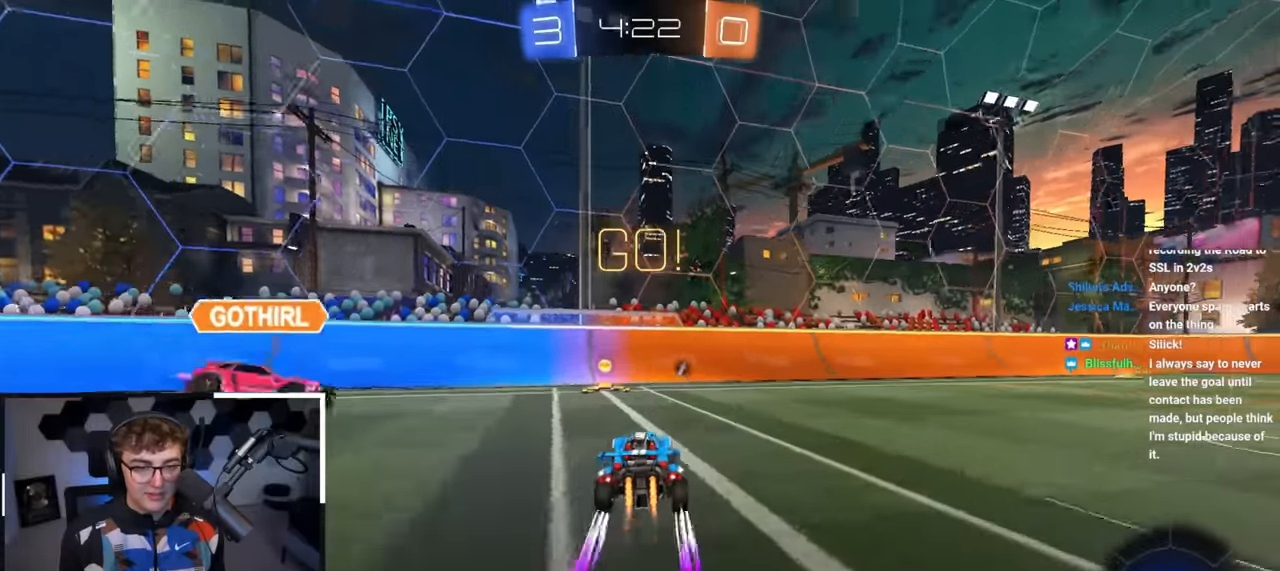
{"buttons": ["TRIANGLE", "R1"], "left_stick": "up-right", "right_stick": "center", "events": [[50, "left_stick", "up"], [400, "L2", "up"], [416, "left_stick", "up-right"], [500, "R1", "down"], [500, "TRIANGLE", "down"]]}
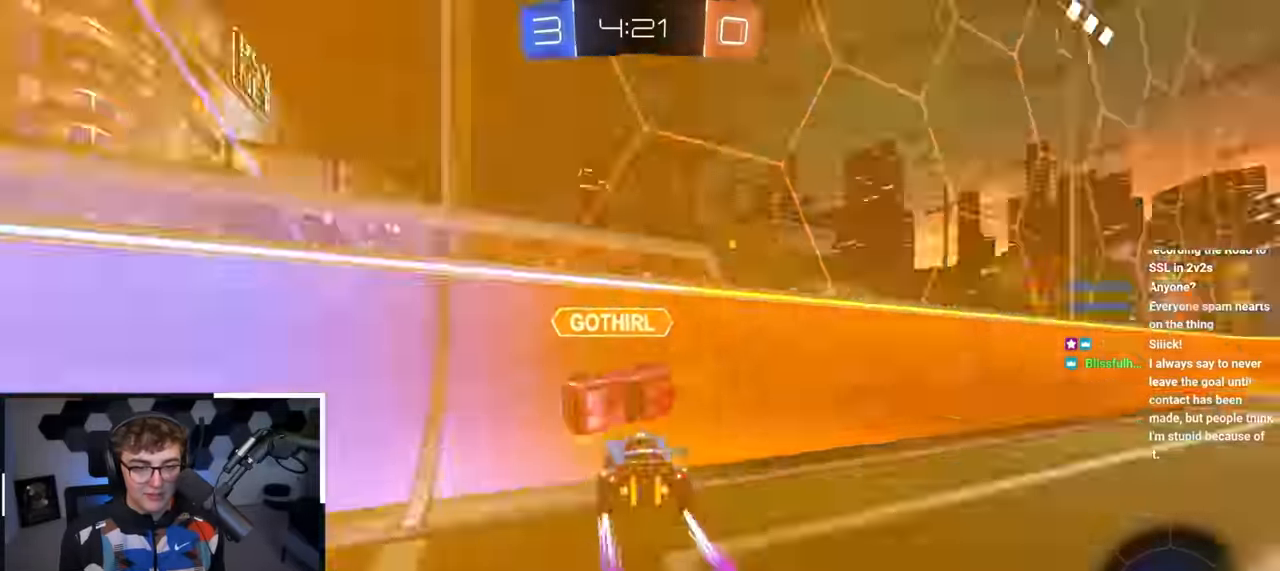
{"buttons": [], "left_stick": "up-right", "right_stick": "center", "events": [[83, "left_stick", "right"], [100, "R1", "up"], [133, "TRIANGLE", "up"], [183, "left_stick", "up-right"]]}
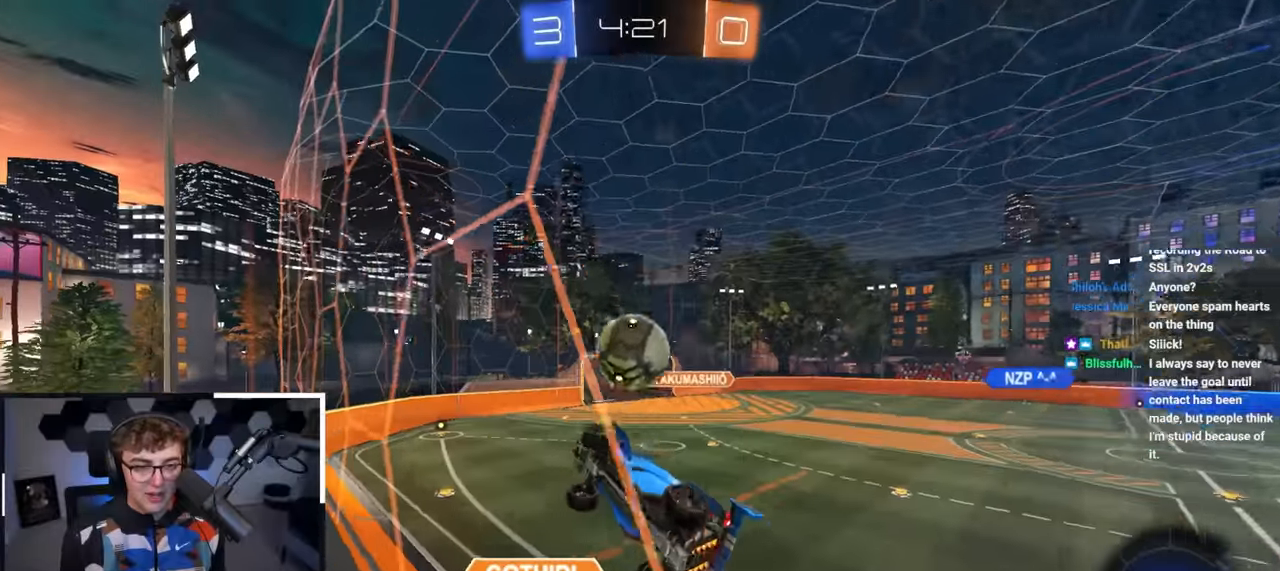
{"buttons": [], "left_stick": "up-right", "right_stick": "center", "events": [[166, "R1", "down"], [283, "R1", "up"]]}
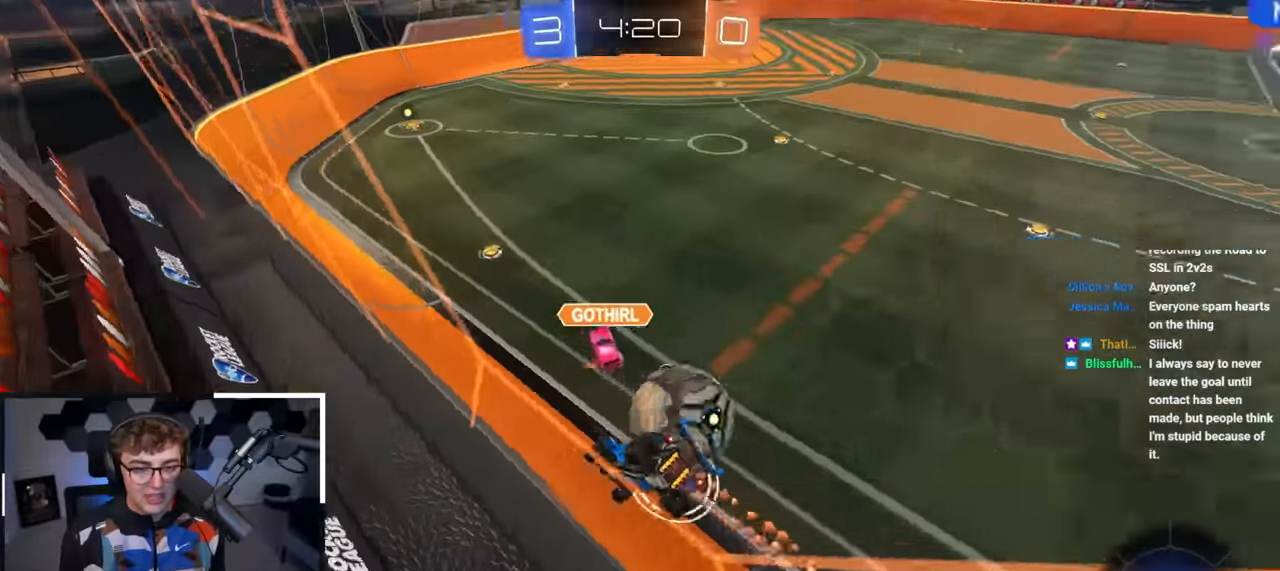
{"buttons": [], "left_stick": "center", "right_stick": "center", "events": [[283, "left_stick", "down"], [366, "TRIANGLE", "down"], [450, "TRIANGLE", "up"], [500, "left_stick", "center"]]}
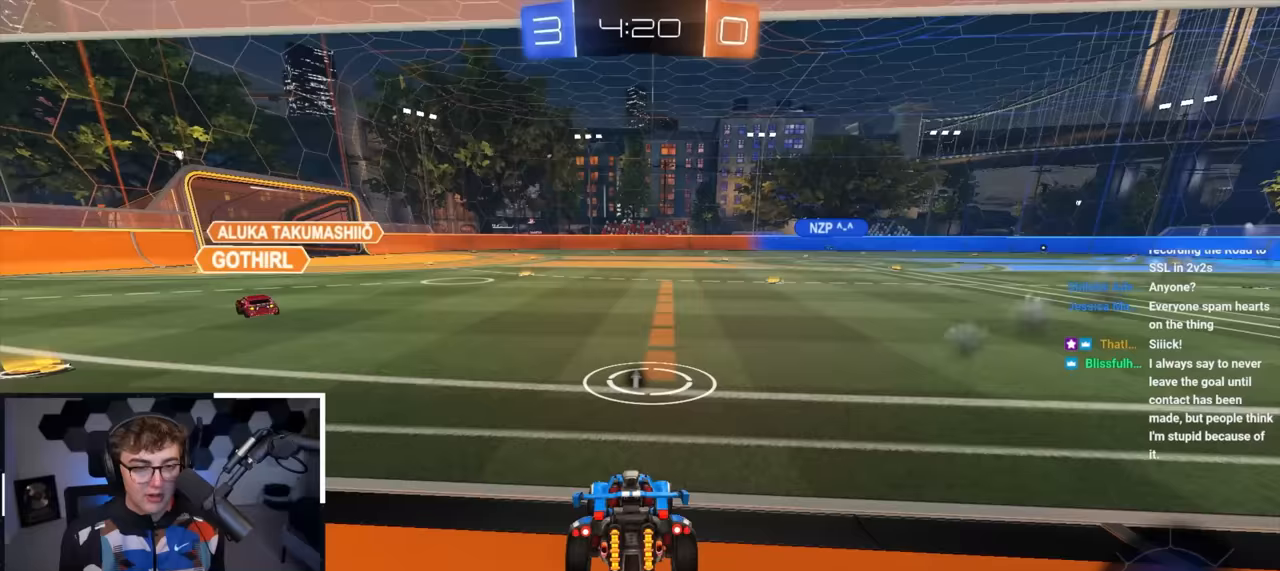
{"buttons": [], "left_stick": "up", "right_stick": "center", "events": [[33, "left_stick", "up"], [217, "left_stick", "center"], [367, "left_stick", "up-right"], [483, "left_stick", "up"]]}
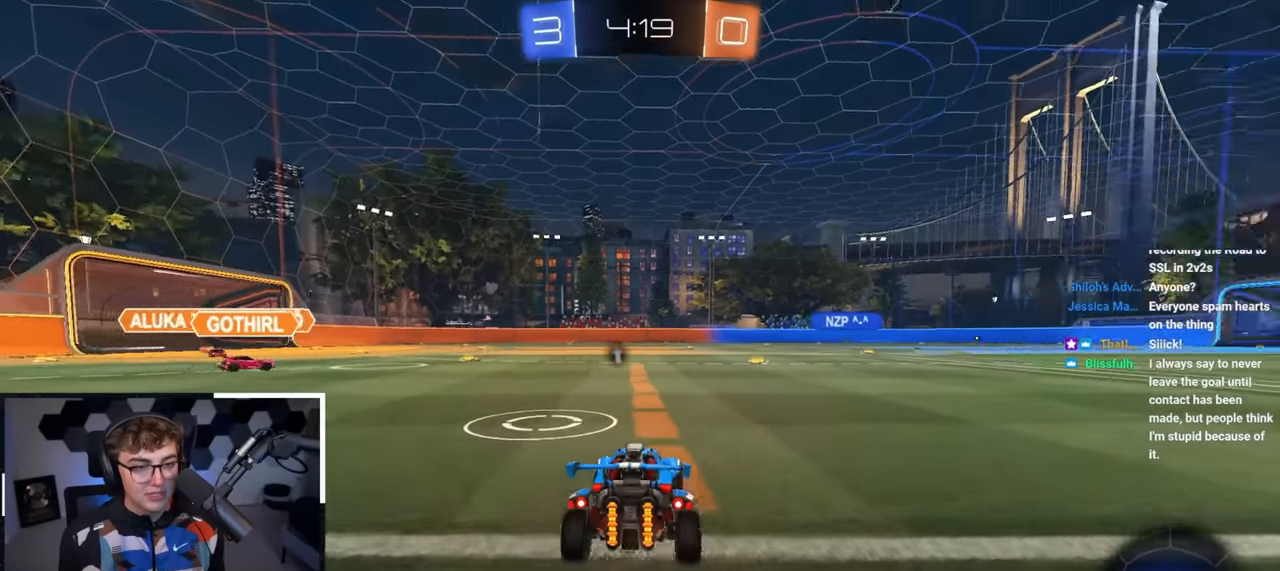
{"buttons": [], "left_stick": "up-left", "right_stick": "center", "events": [[50, "left_stick", "center"], [67, "TRIANGLE", "down"], [150, "TRIANGLE", "up"], [317, "left_stick", "up-left"]]}